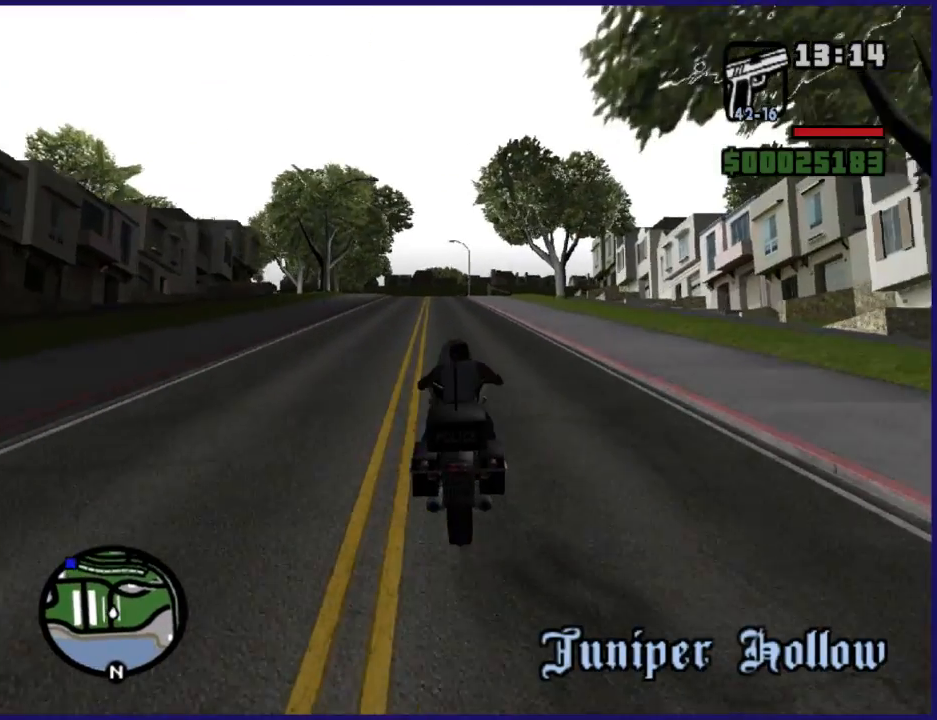
Gameplay with a controller (Xbox layout); each line is a JSON object with the inputs held at the frame after it. "events" lists button and stick changes between this image and that frame as [ms after this image, input, new state], when the widget could be followed in between. Not read: right_stick.
{"buttons": ["R2"], "left_stick": "up-left", "events": []}
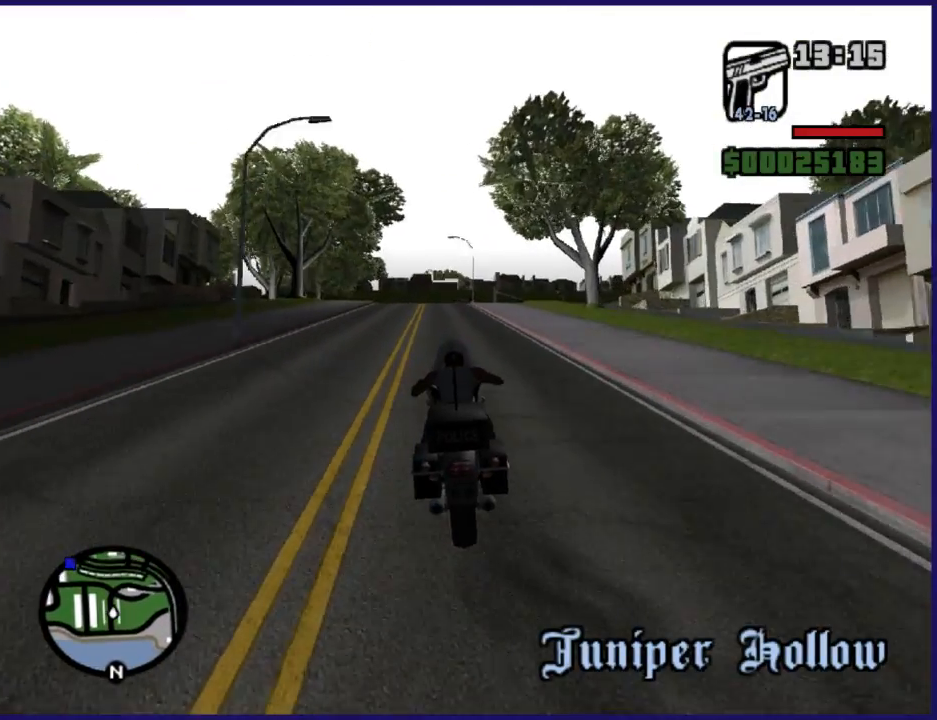
{"buttons": ["R2"], "left_stick": "up-left", "events": []}
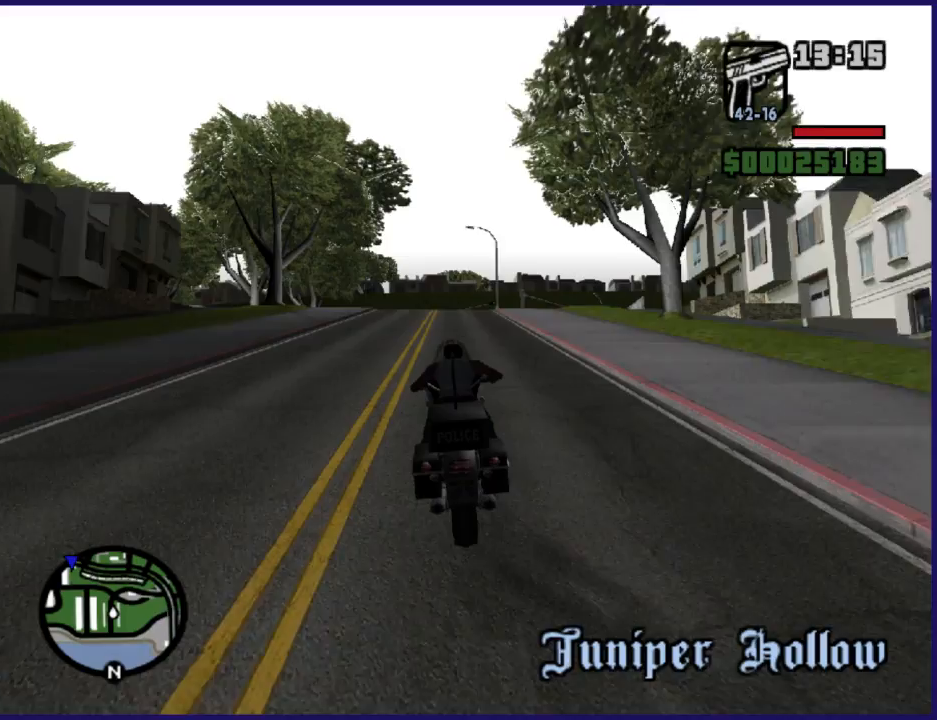
{"buttons": ["R2"], "left_stick": "up-left", "events": []}
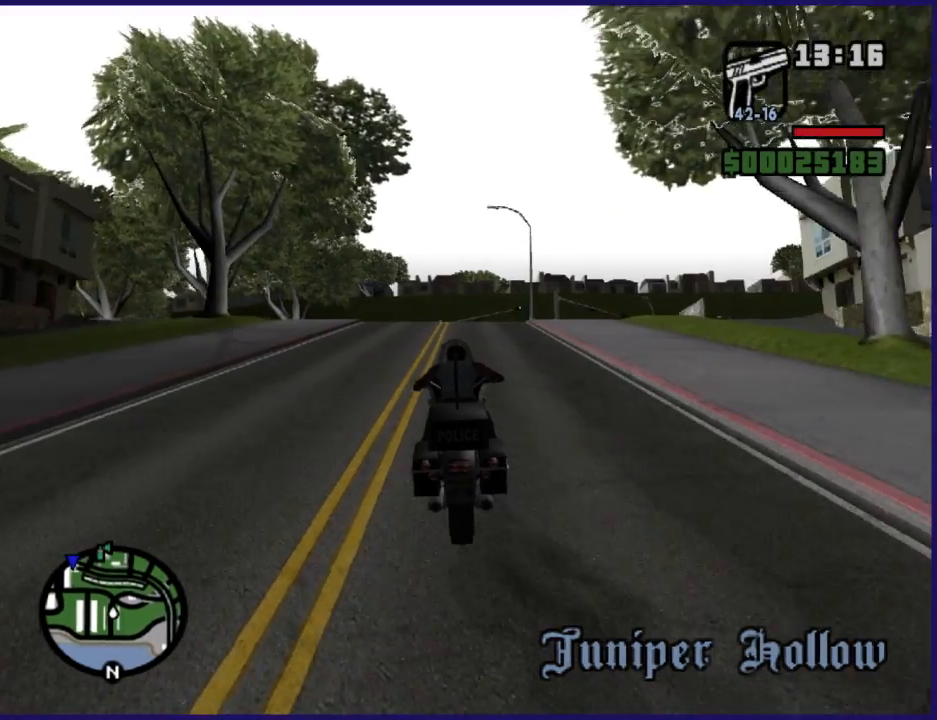
{"buttons": ["R2"], "left_stick": "up-left", "events": []}